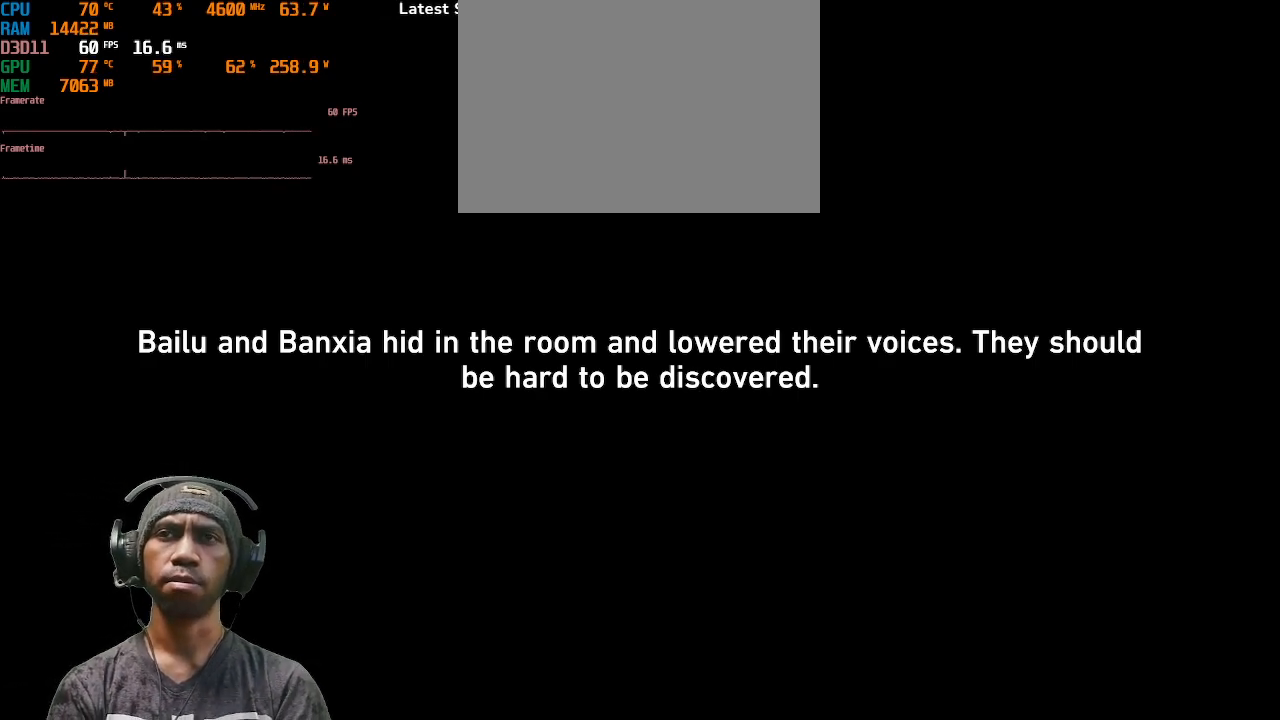
Gameplay with a controller (PlayStation layout); each line is a JSON object with the inputs held at the frame after it. "events" lists button and stick changes between this image and that frame as [ms after this image, input, new state], when the widget could be followed in between. Not read: L3 R3.
{"buttons": ["R2"], "left_stick": "center", "right_stick": "center", "events": [[250, "CROSS", "down"], [350, "CROSS", "up"]]}
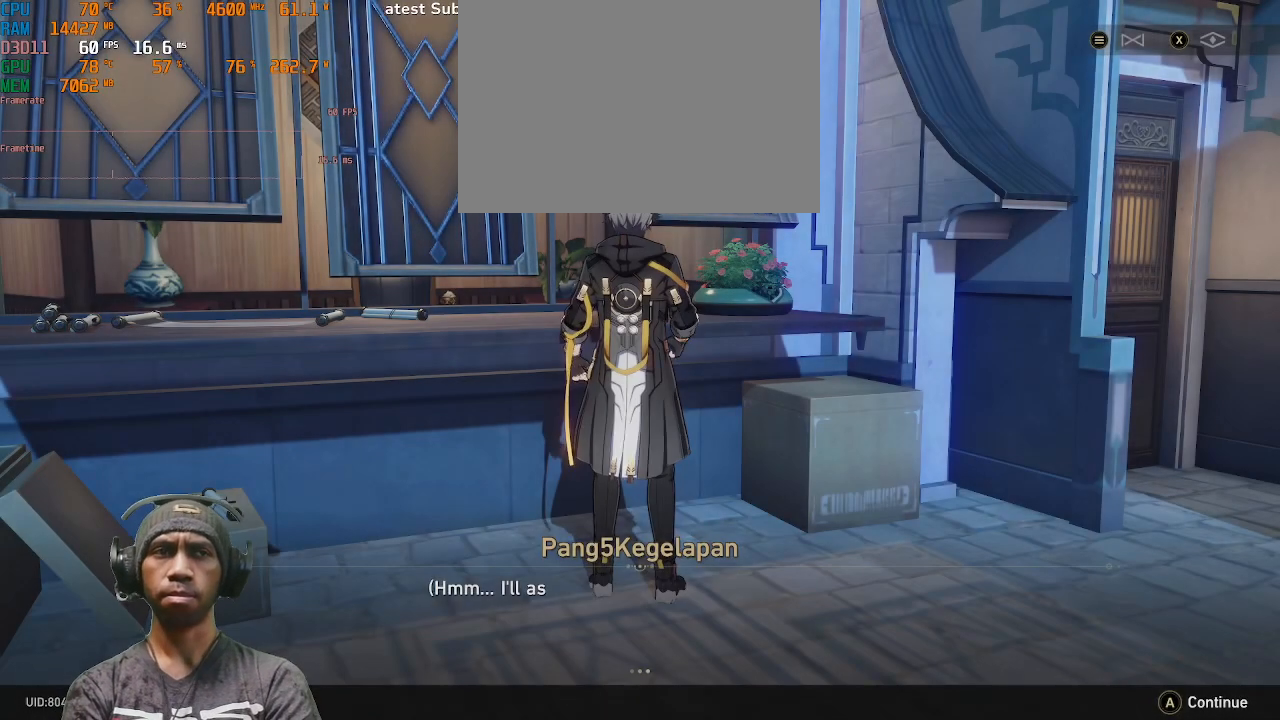
{"buttons": ["R2"], "left_stick": "center", "right_stick": "center", "events": []}
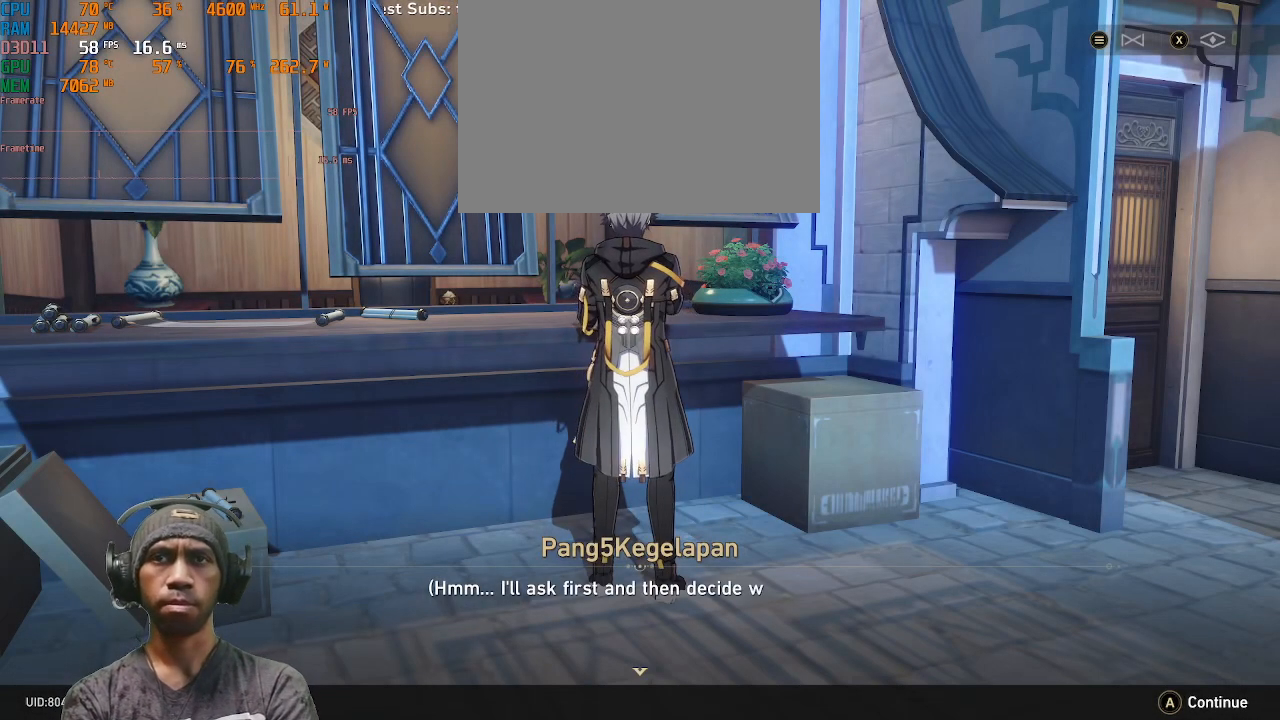
{"buttons": ["R2"], "left_stick": "center", "right_stick": "center", "events": []}
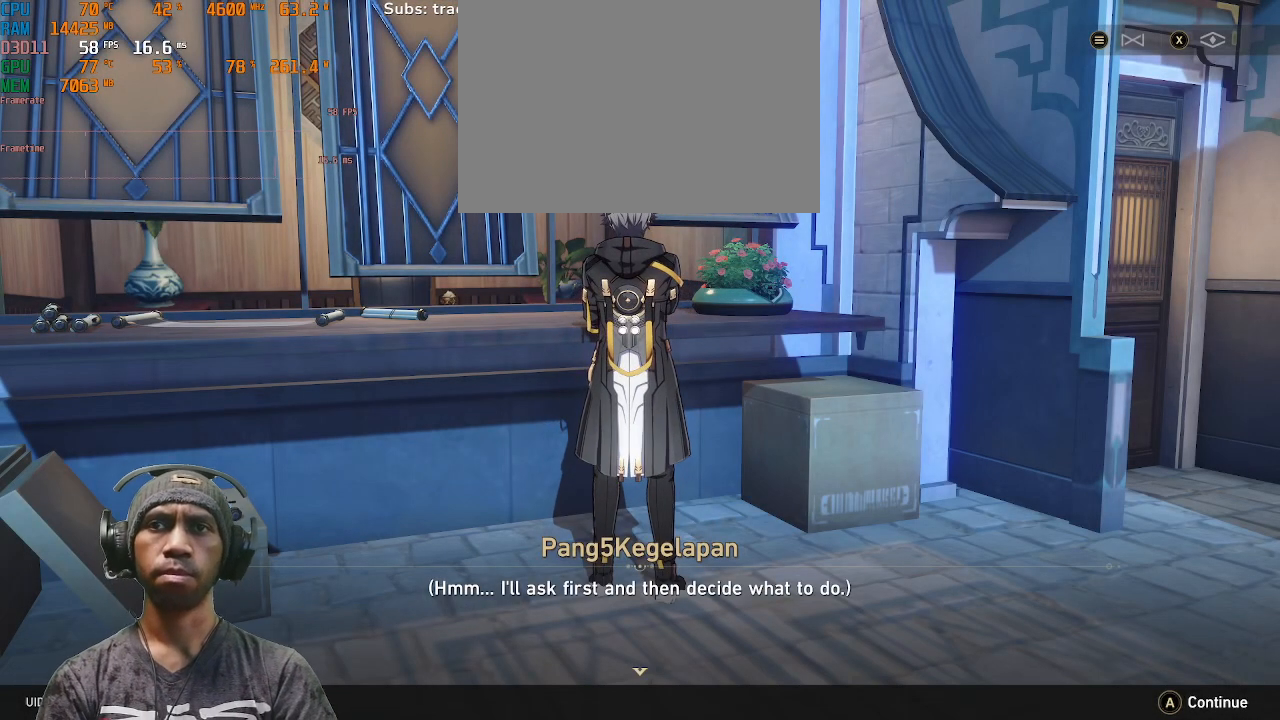
{"buttons": ["R2"], "left_stick": "center", "right_stick": "center", "events": []}
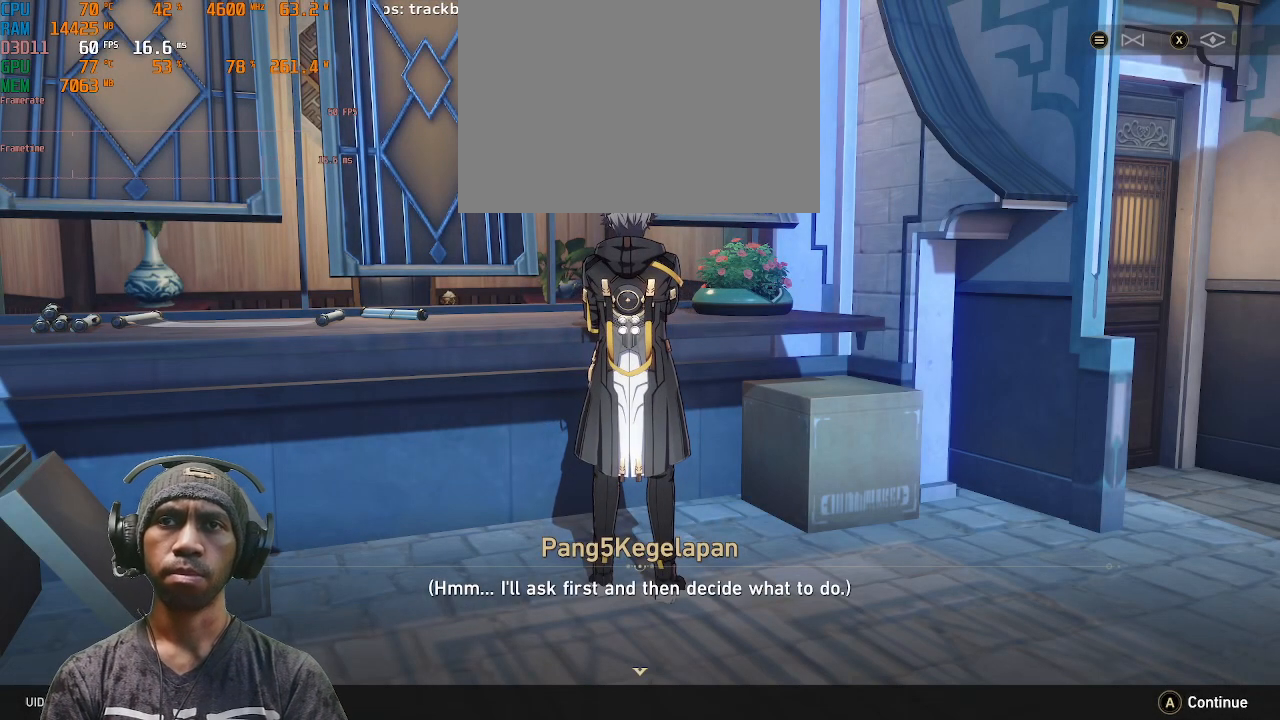
{"buttons": ["R2"], "left_stick": "center", "right_stick": "center", "events": []}
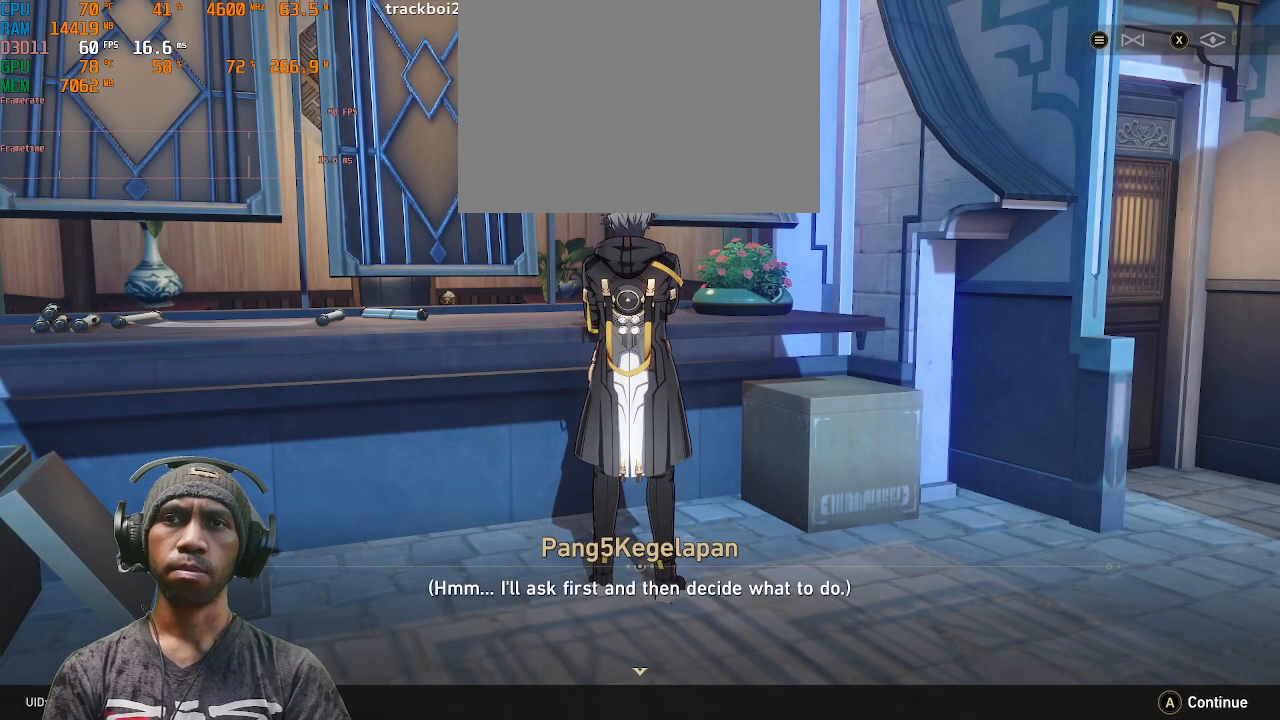
{"buttons": ["R2"], "left_stick": "center", "right_stick": "center", "events": []}
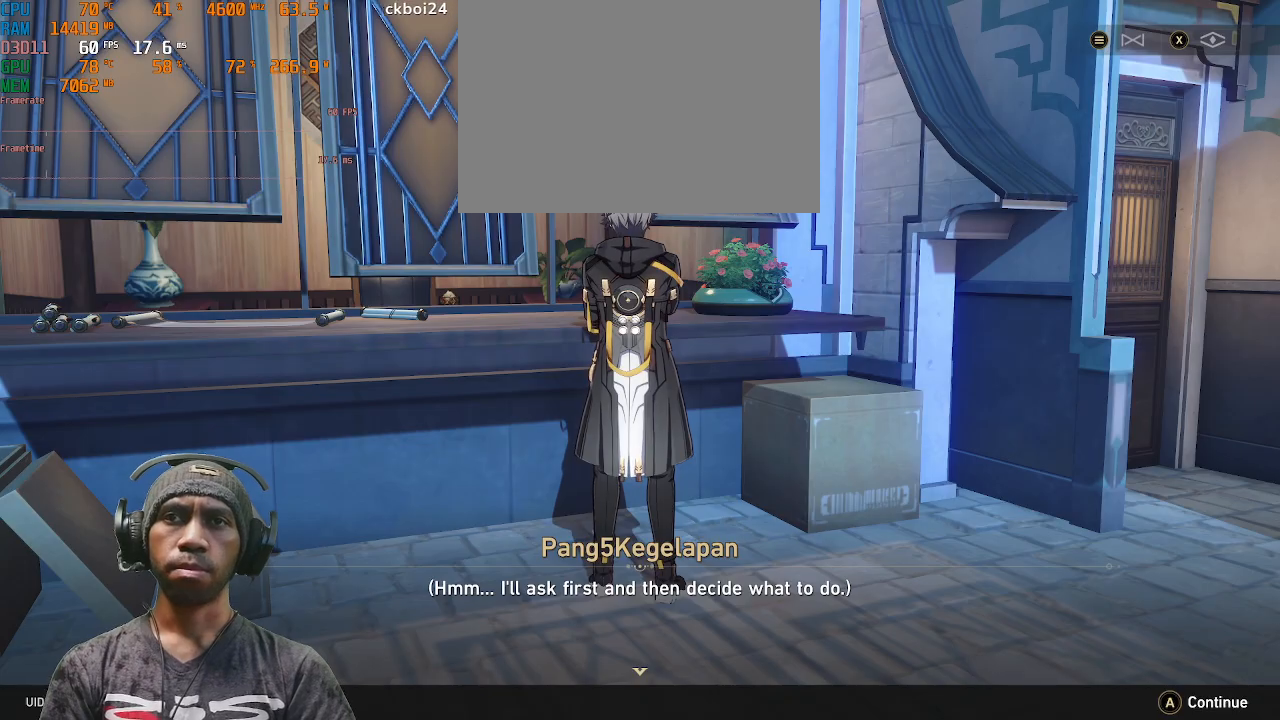
{"buttons": ["R2"], "left_stick": "center", "right_stick": "center", "events": []}
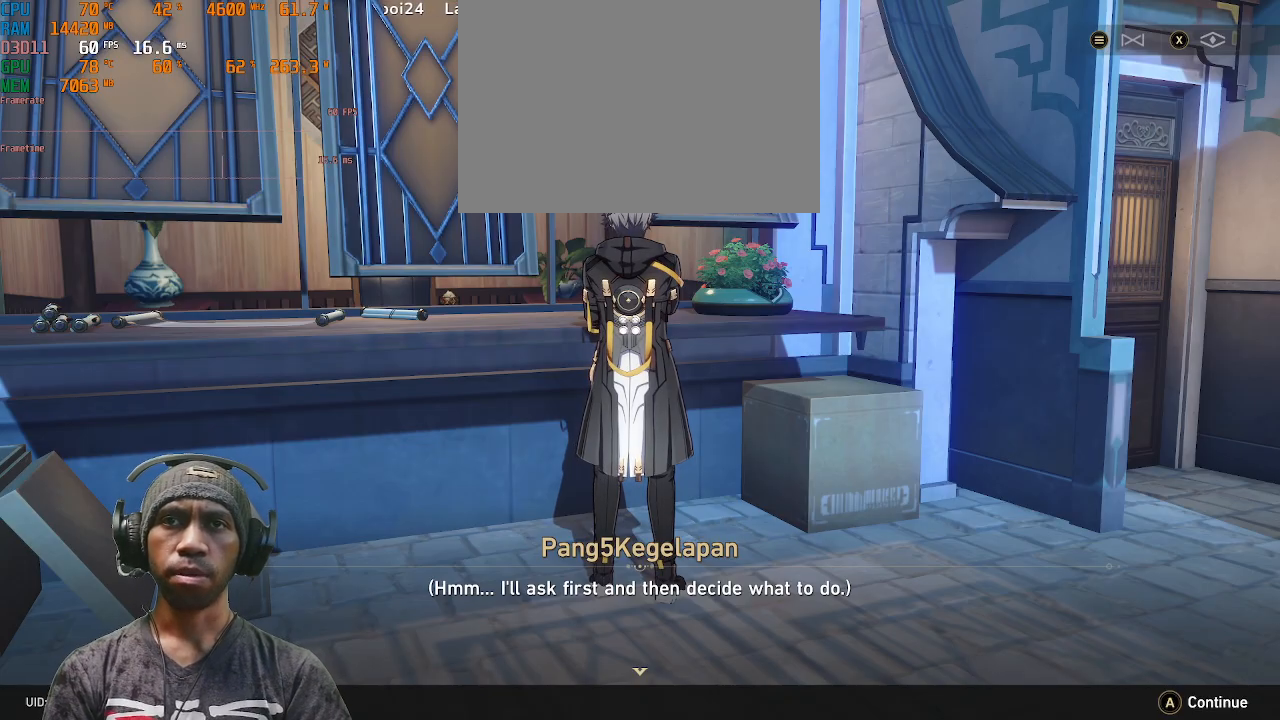
{"buttons": ["R2"], "left_stick": "center", "right_stick": "center", "events": []}
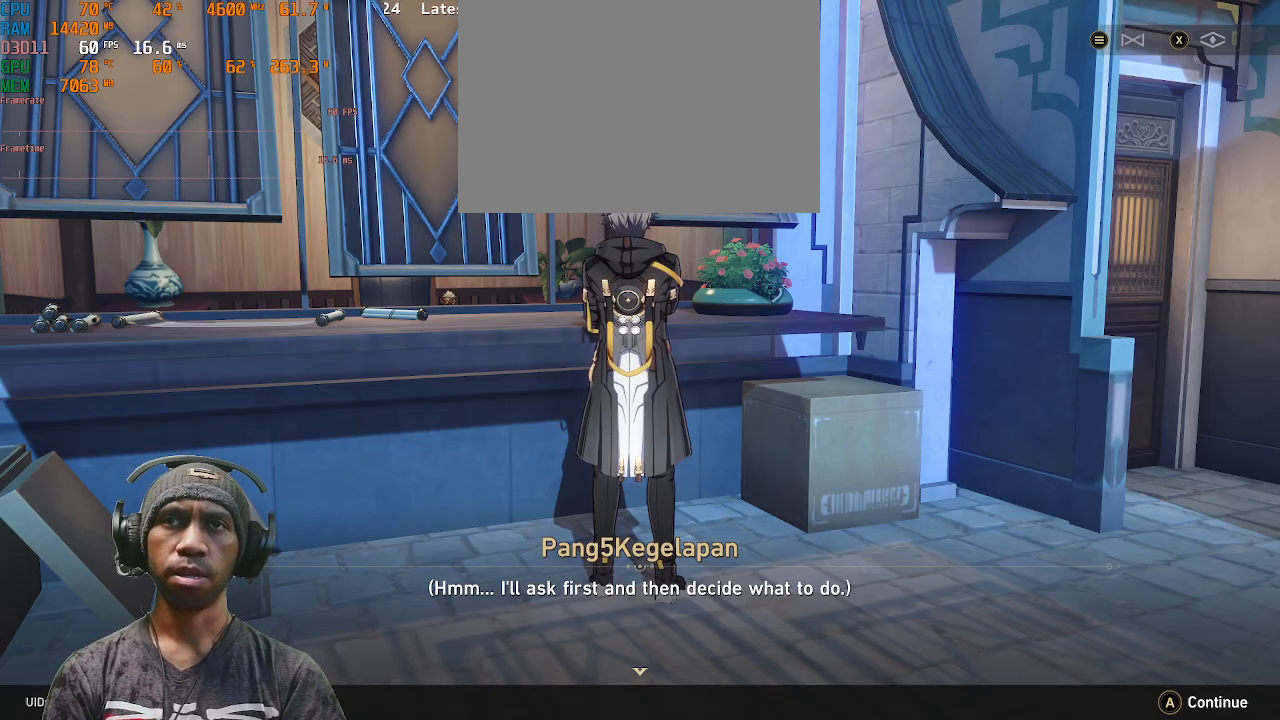
{"buttons": ["R2"], "left_stick": "center", "right_stick": "center", "events": [[283, "left_stick", "right"], [450, "left_stick", "center"]]}
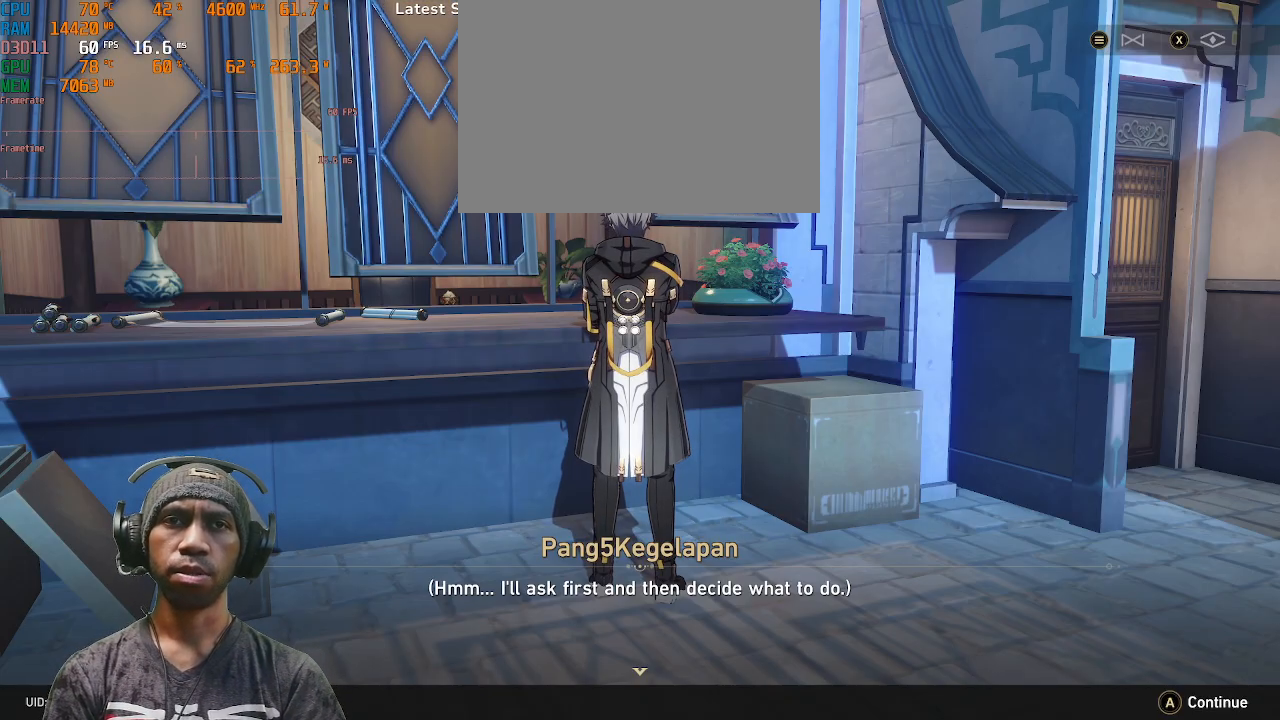
{"buttons": ["R2"], "left_stick": "center", "right_stick": "center", "events": [[300, "CROSS", "down"], [417, "CROSS", "up"]]}
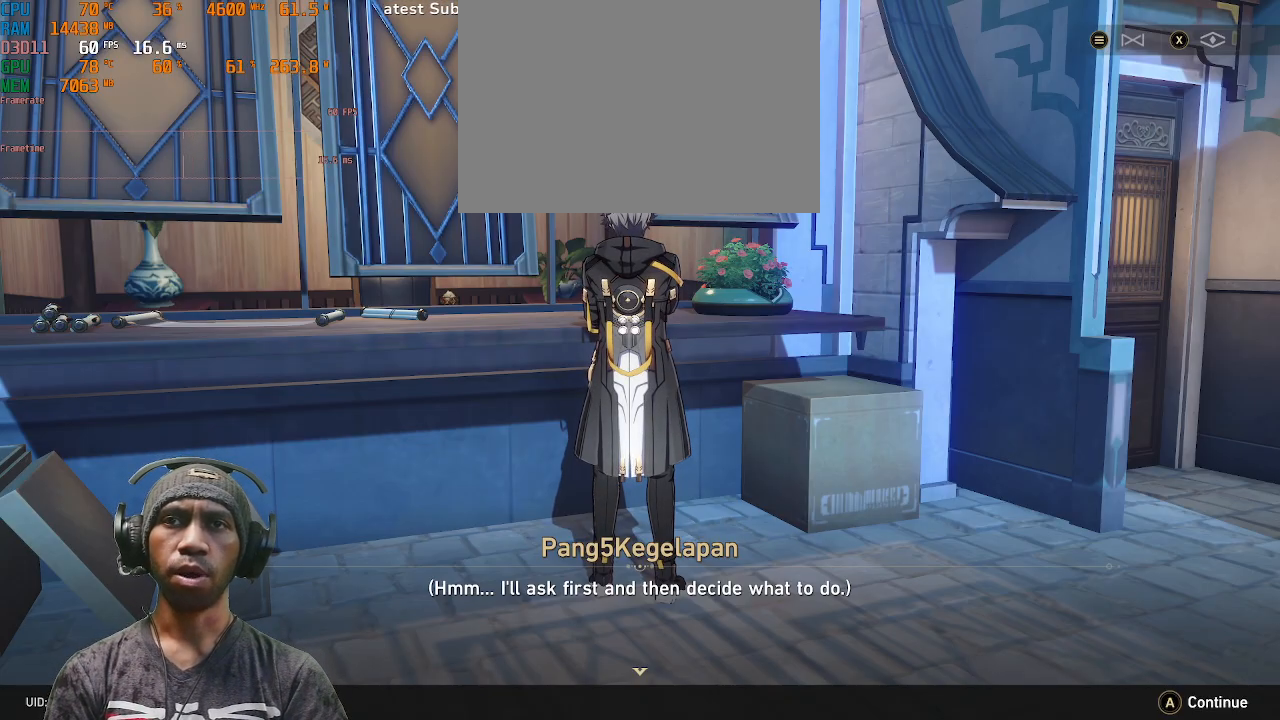
{"buttons": ["R2"], "left_stick": "center", "right_stick": "center", "events": []}
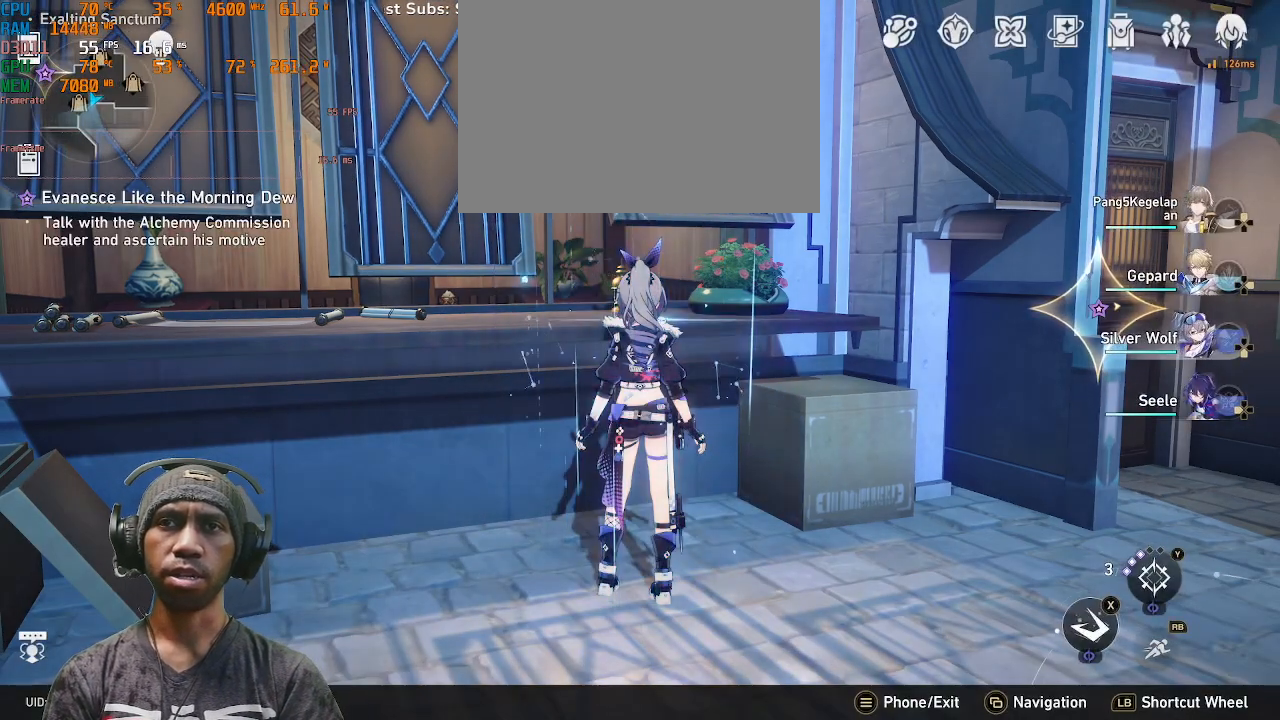
{"buttons": ["R2"], "left_stick": "right", "right_stick": "right", "events": [[67, "left_stick", "right"], [367, "right_stick", "right"]]}
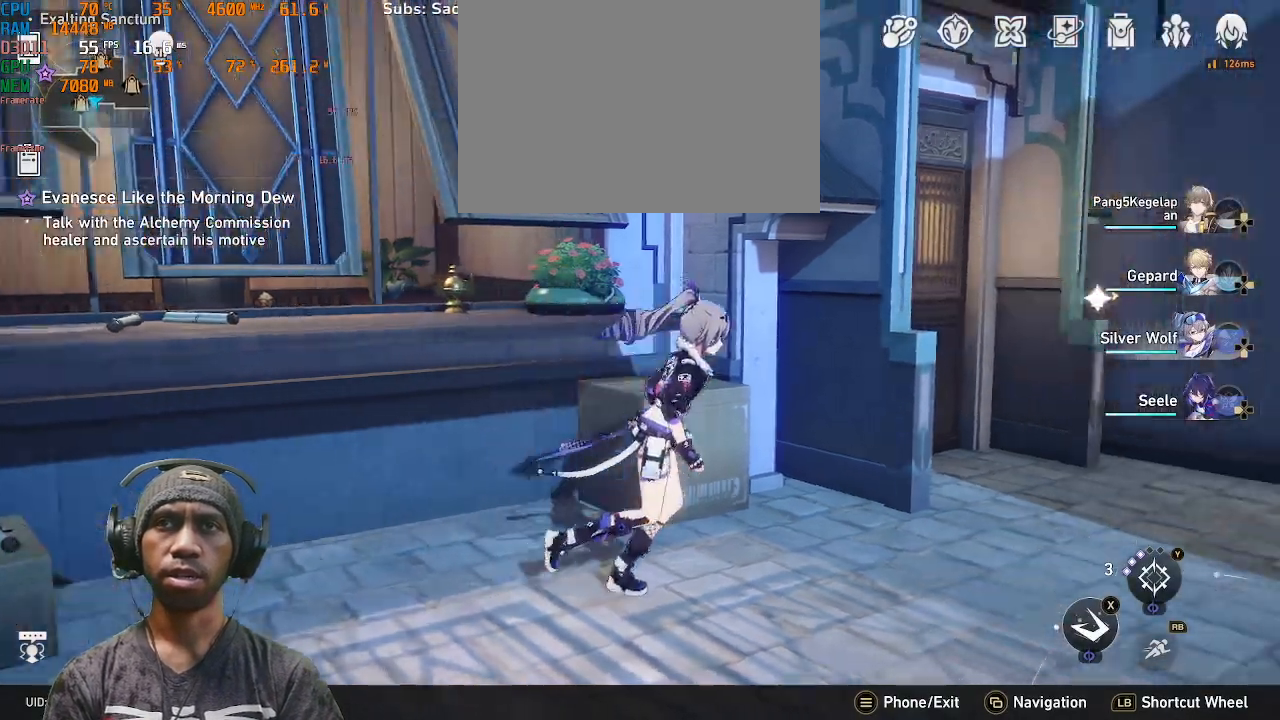
{"buttons": ["R2"], "left_stick": "up-right", "right_stick": "center"}
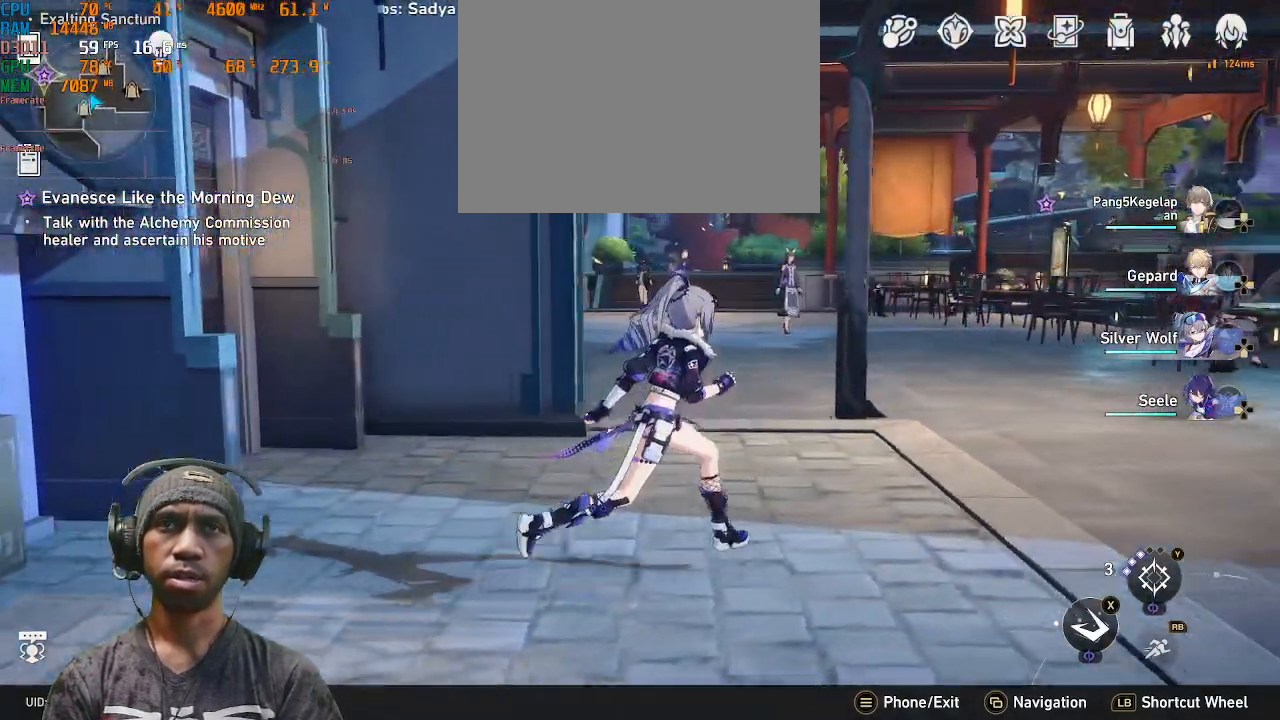
{"buttons": ["R2"], "left_stick": "up", "right_stick": "center", "events": [[133, "left_stick", "center"], [200, "left_stick", "up-right"], [233, "right_stick", "right"], [350, "DPAD_RIGHT", "down"], [367, "DPAD_RIGHT", "up"], [450, "right_stick", "center"], [467, "SQUARE", "down"], [467, "left_stick", "up"], [483, "SQUARE", "up"]]}
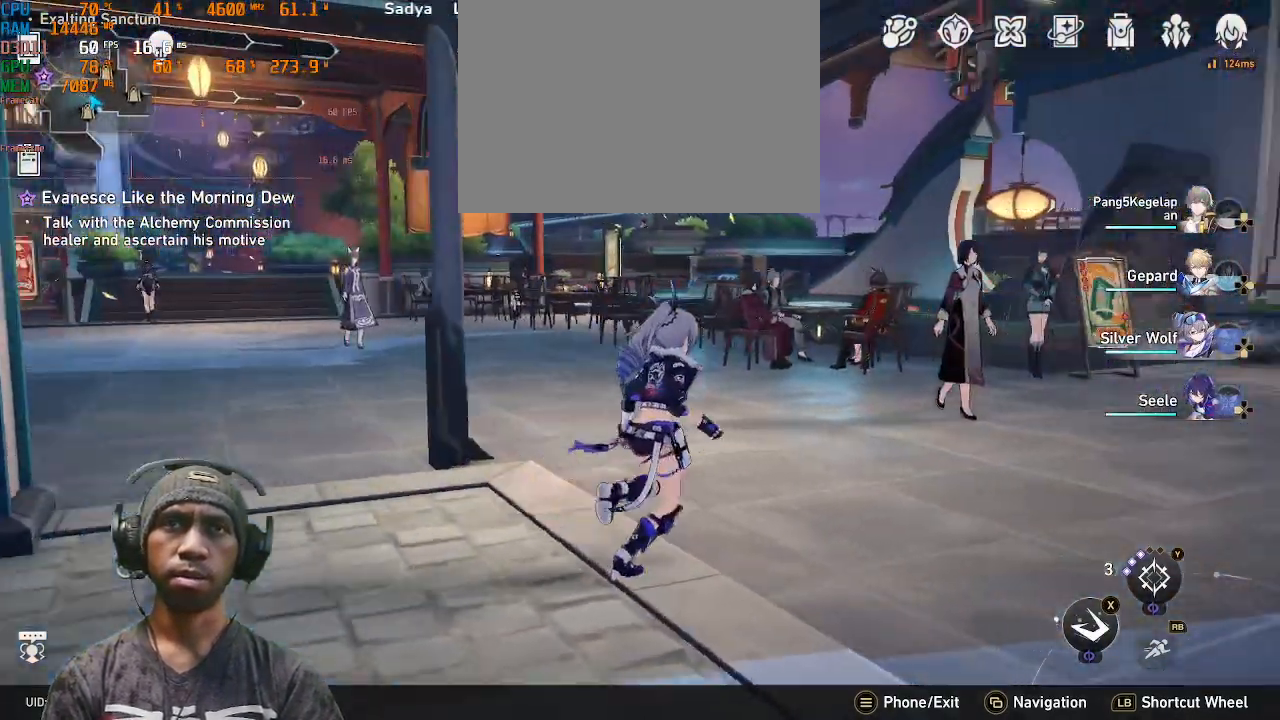
{"buttons": ["R2", "DPAD_UP"], "left_stick": "up", "right_stick": "center", "events": [[83, "DPAD_RIGHT", "down"], [317, "DPAD_RIGHT", "up"], [417, "DPAD_UP", "down"]]}
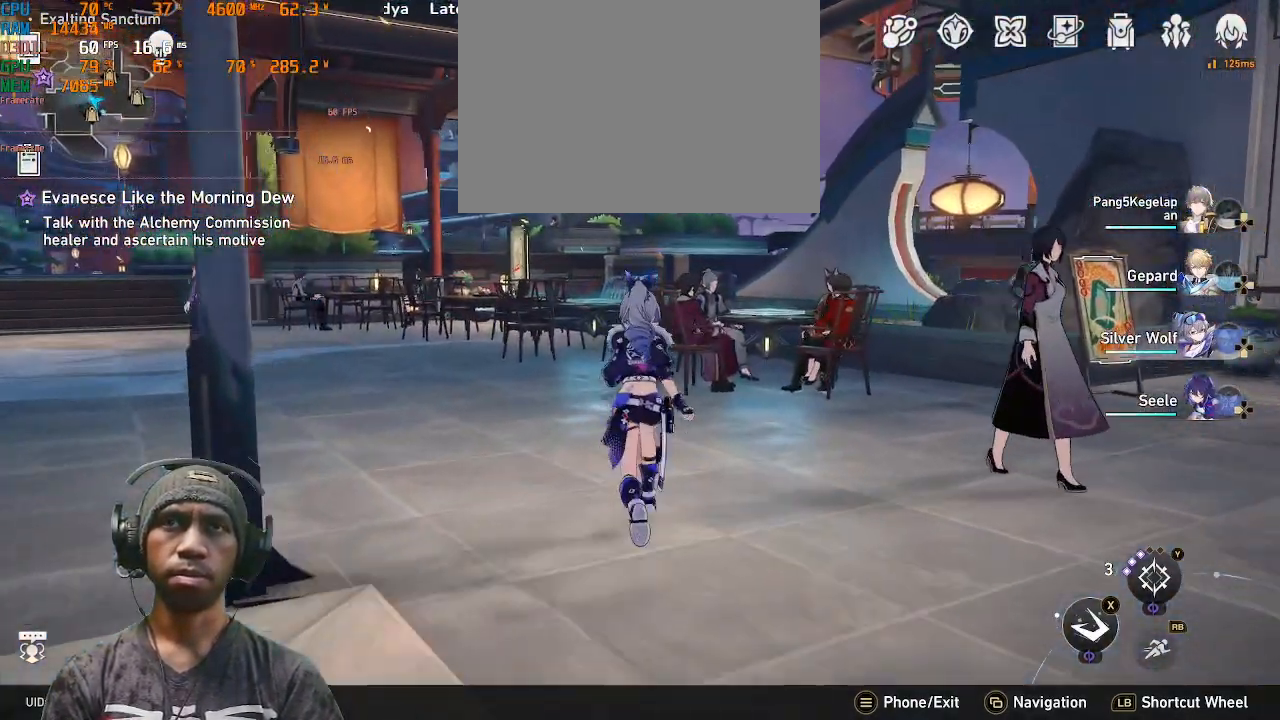
{"buttons": ["R2"], "left_stick": "right", "right_stick": "center", "events": [[233, "left_stick", "down-right"], [267, "R1", "down"], [400, "DPAD_UP", "up"], [400, "R1", "up"], [467, "left_stick", "right"]]}
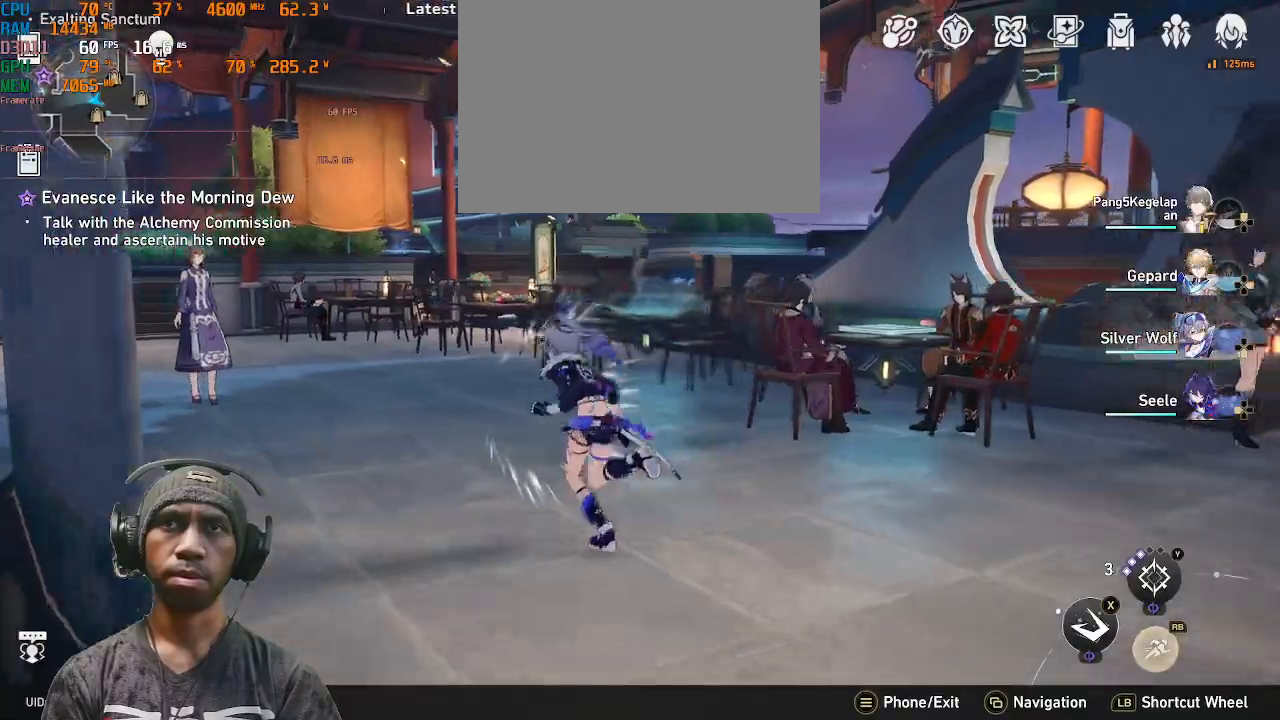
{"buttons": ["R2"], "left_stick": "right", "right_stick": "center", "events": []}
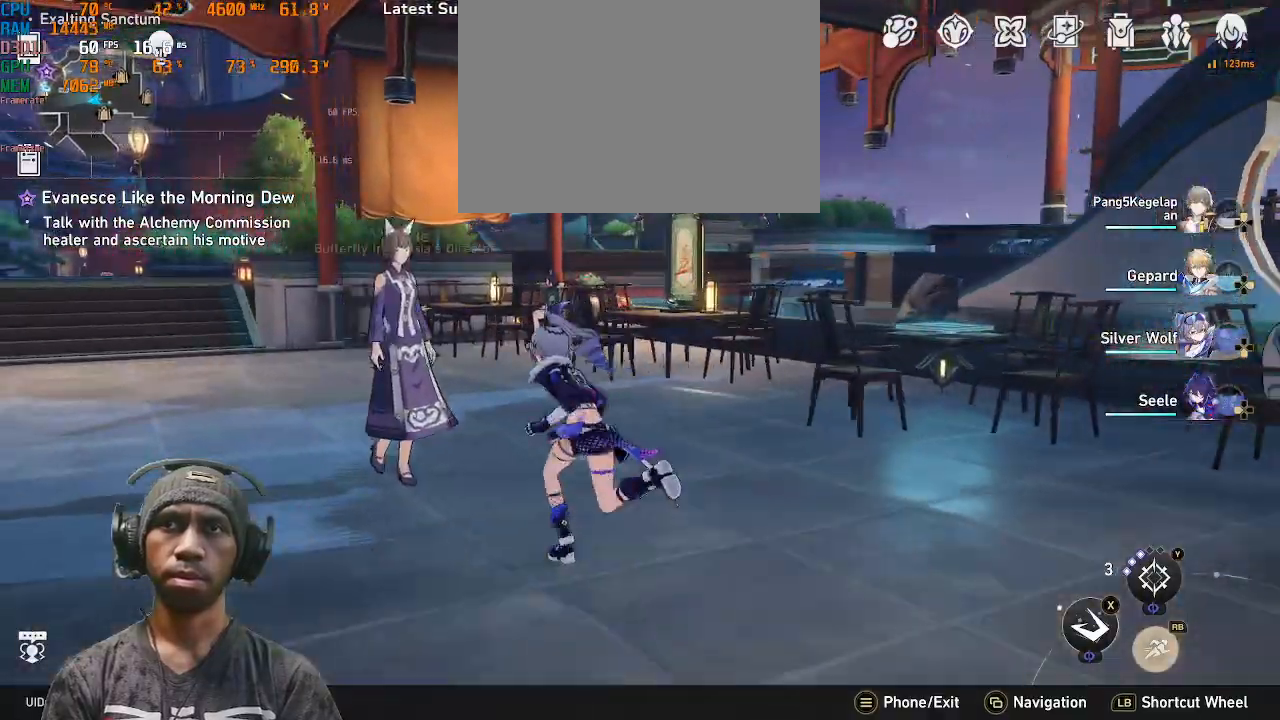
{"buttons": ["R2"], "left_stick": "right", "right_stick": "left", "events": [[67, "left_stick", "left"], [350, "right_stick", "left"], [417, "left_stick", "right"]]}
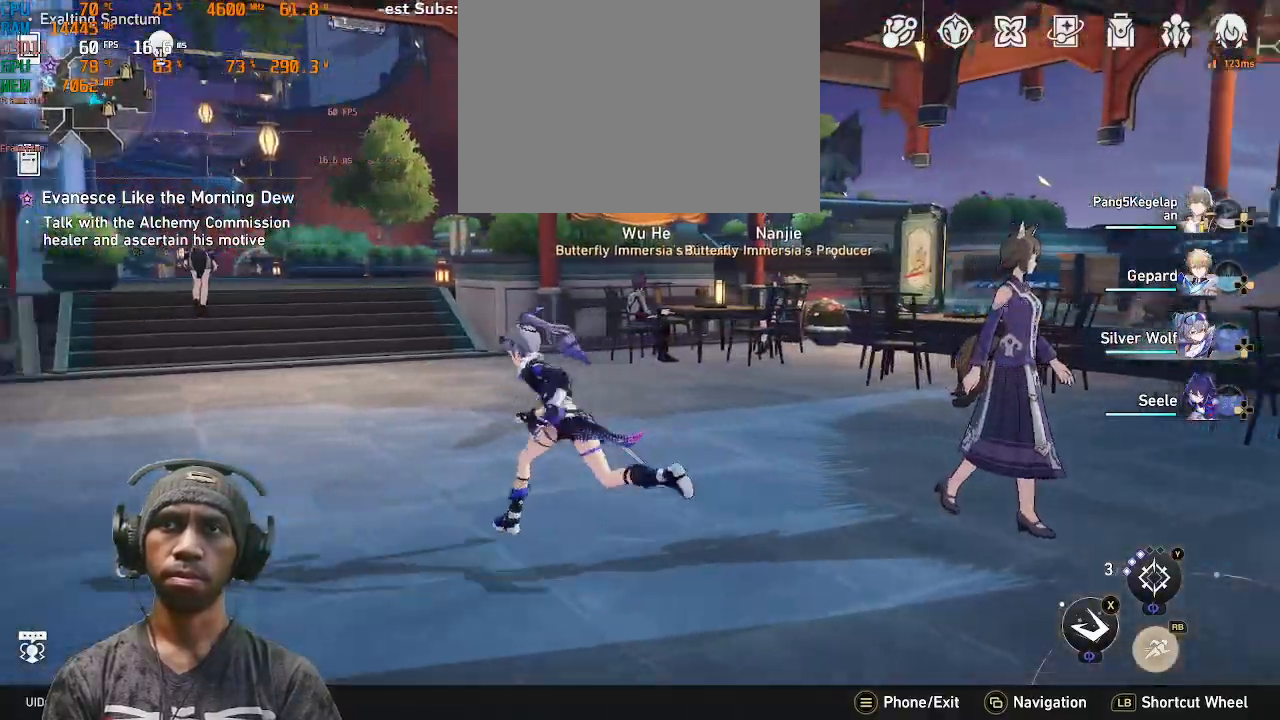
{"buttons": ["R2"], "left_stick": "up", "right_stick": "center"}
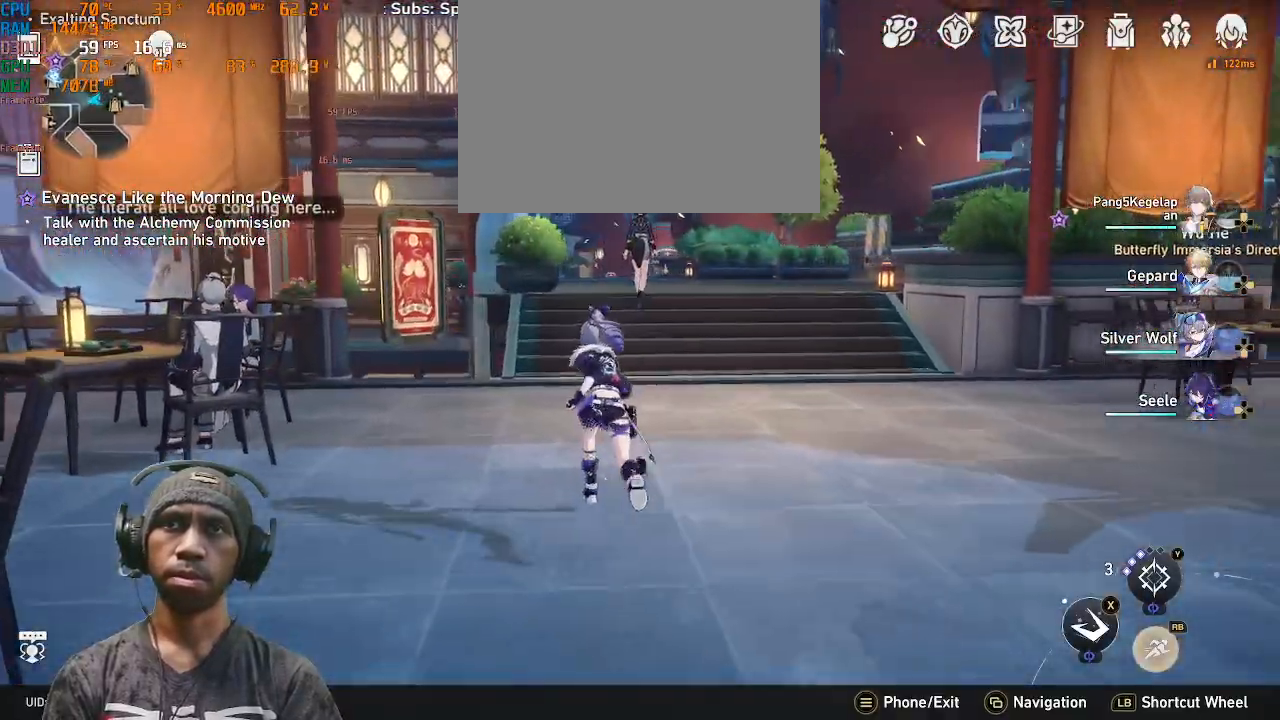
{"buttons": ["R2"], "left_stick": "up-right", "right_stick": "center", "events": [[283, "left_stick", "up-right"]]}
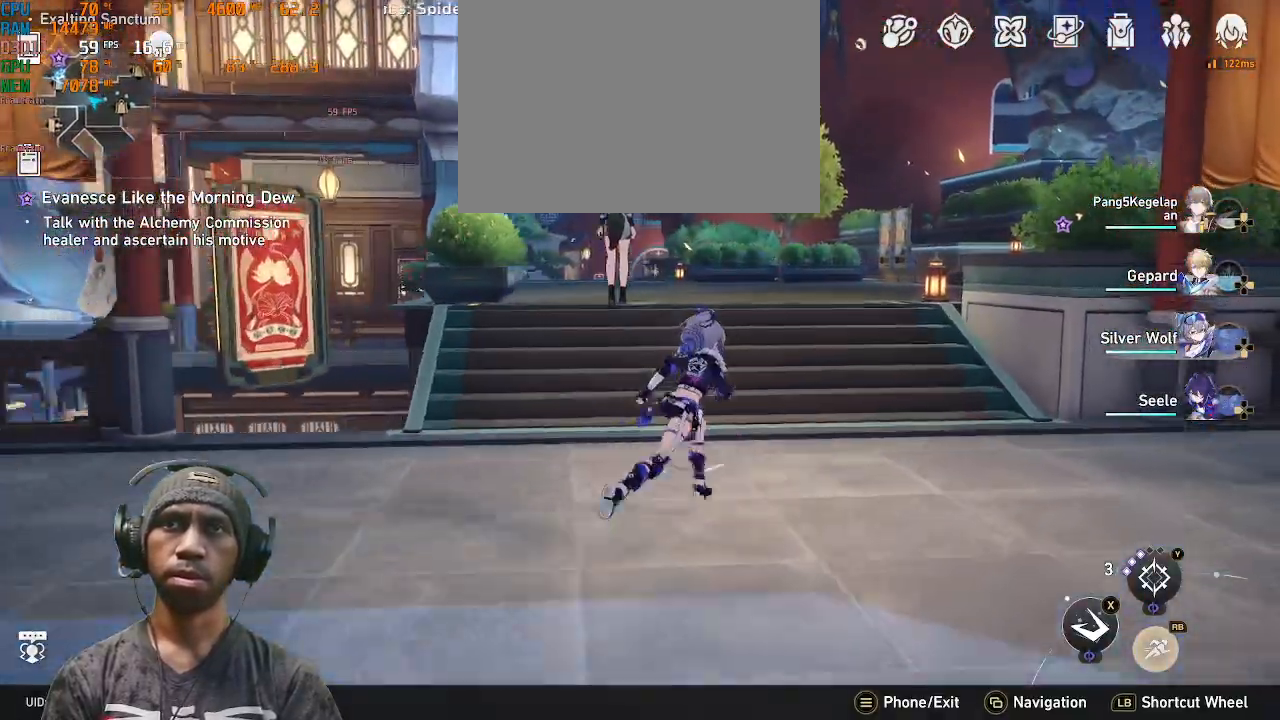
{"buttons": ["R2"], "left_stick": "up", "right_stick": "center", "events": [[17, "left_stick", "up"], [283, "right_stick", "right"], [417, "DPAD_RIGHT", "down"], [433, "DPAD_RIGHT", "up"], [467, "right_stick", "center"]]}
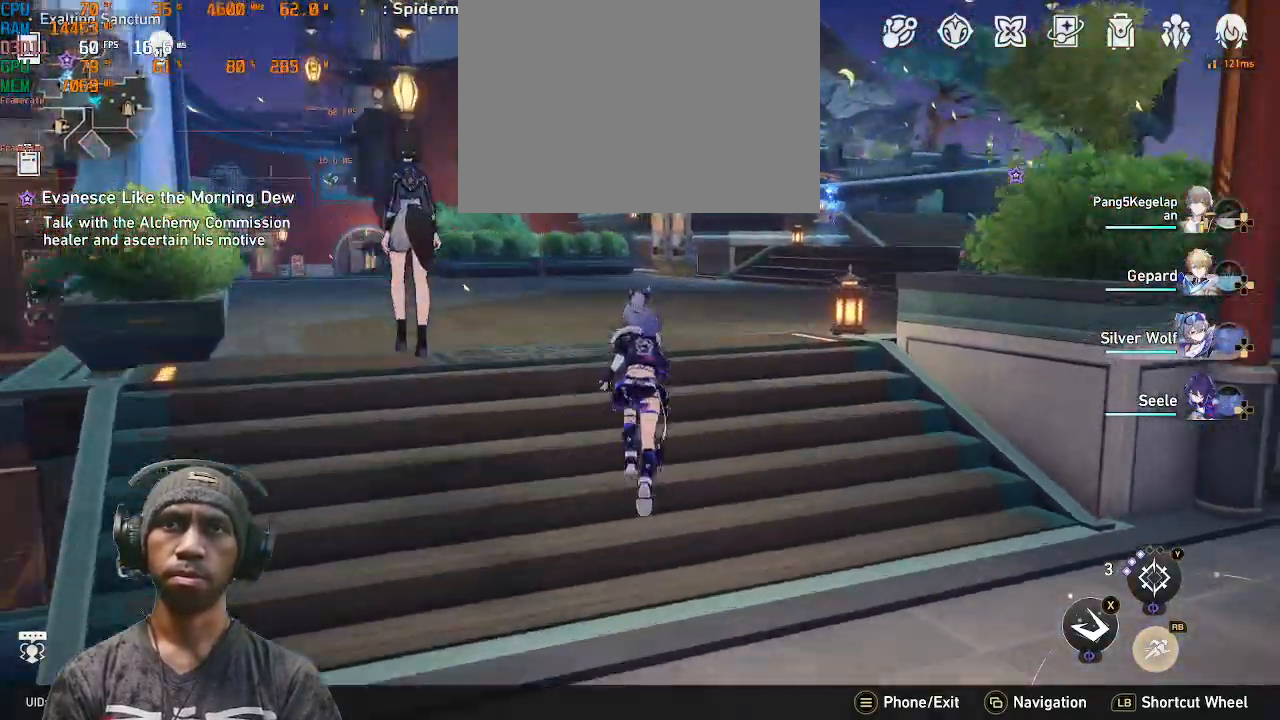
{"buttons": ["R2"], "left_stick": "up", "right_stick": "right", "events": [[333, "right_stick", "right"]]}
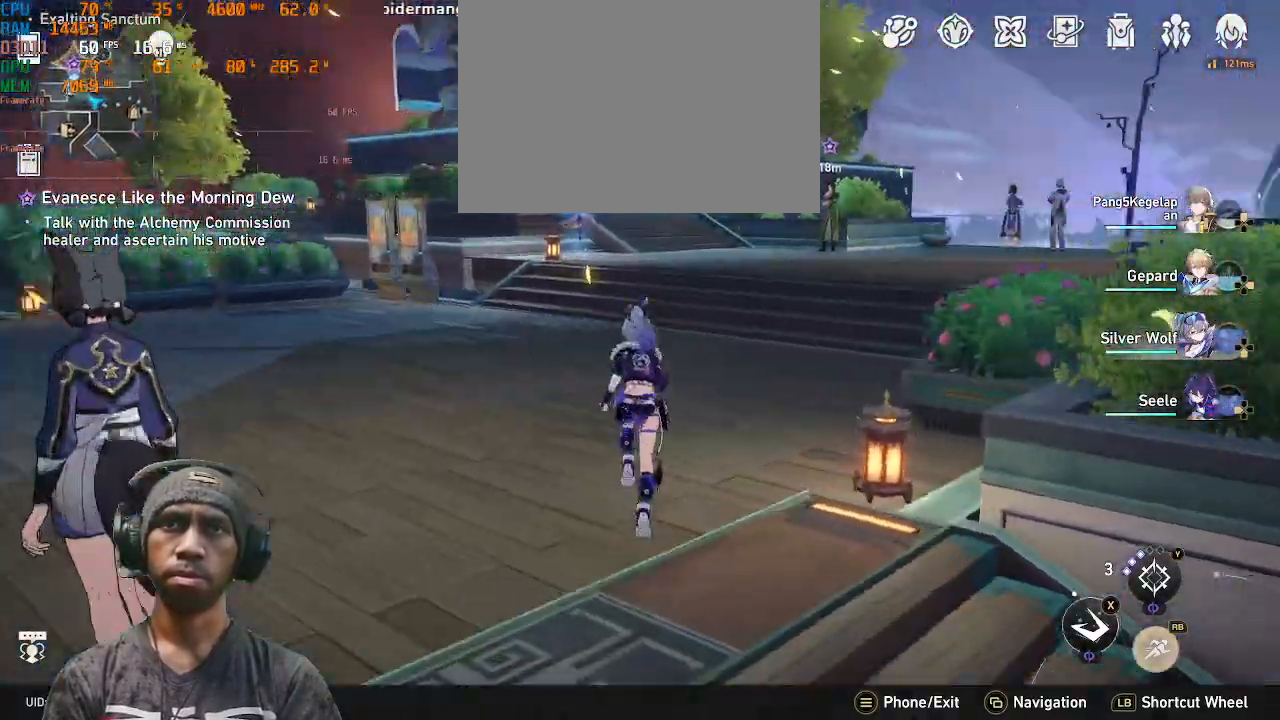
{"buttons": ["R2"], "left_stick": "up", "right_stick": "center", "events": [[50, "right_stick", "center"]]}
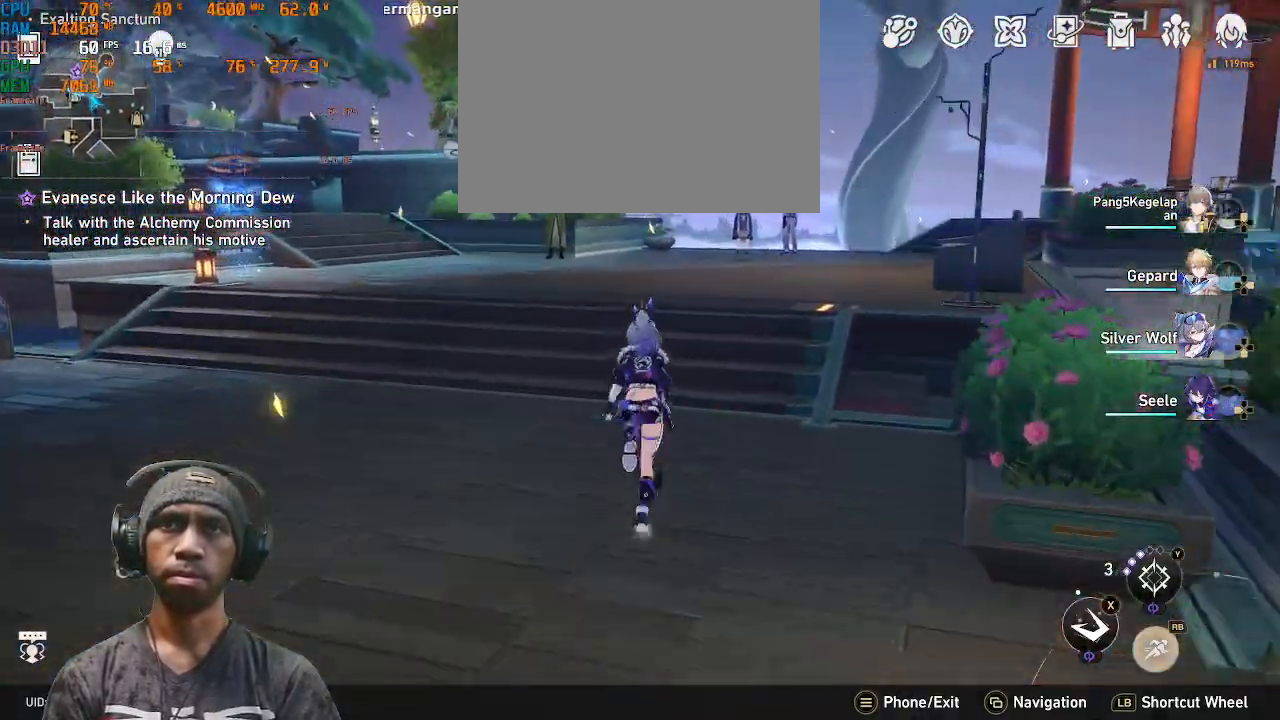
{"buttons": ["R2"], "left_stick": "up", "right_stick": "center", "events": [[350, "right_stick", "left"], [483, "right_stick", "center"]]}
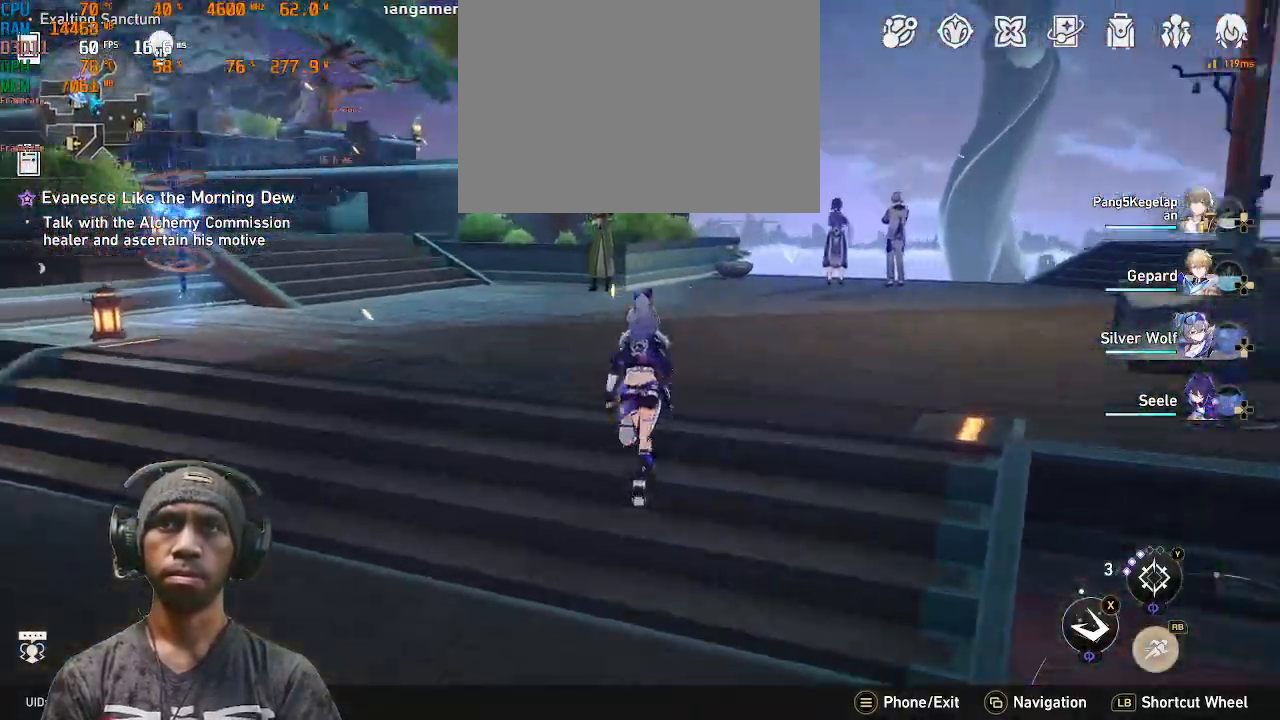
{"buttons": ["R2"], "left_stick": "up", "right_stick": "center", "events": []}
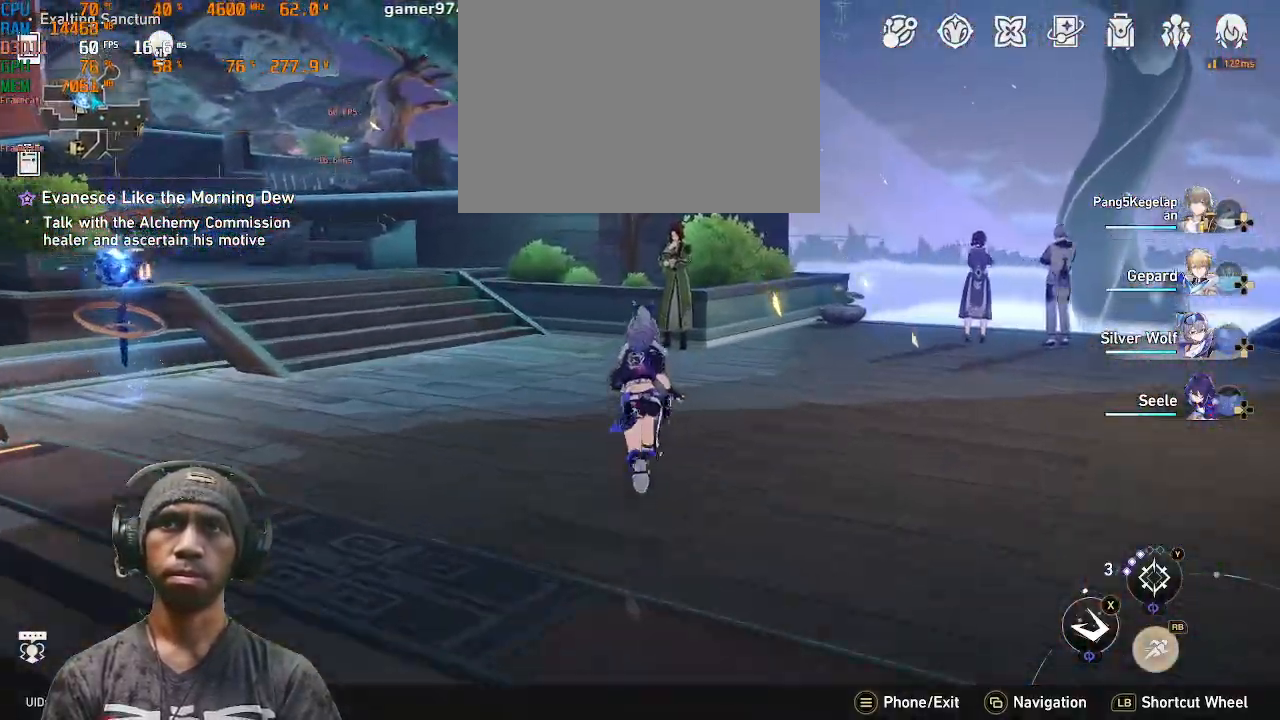
{"buttons": ["R2"], "left_stick": "center", "right_stick": "center", "events": [[367, "left_stick", "center"]]}
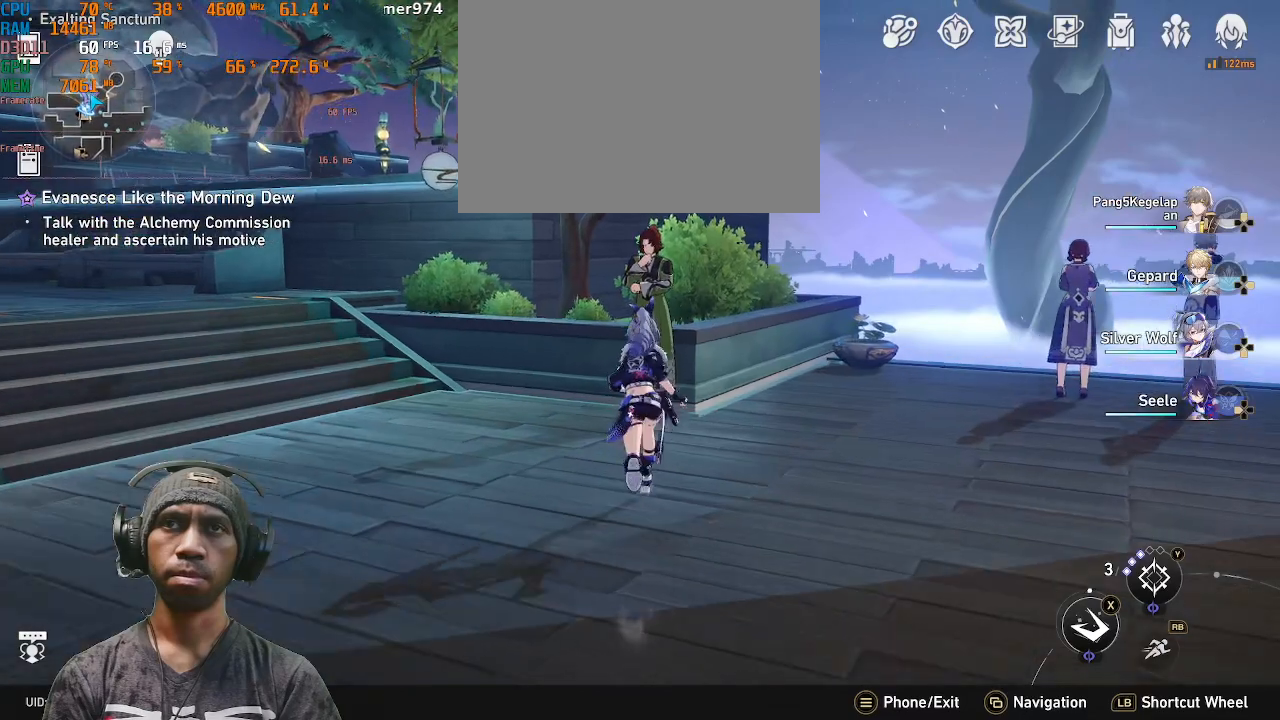
{"buttons": ["R2"], "left_stick": "center", "right_stick": "center", "events": []}
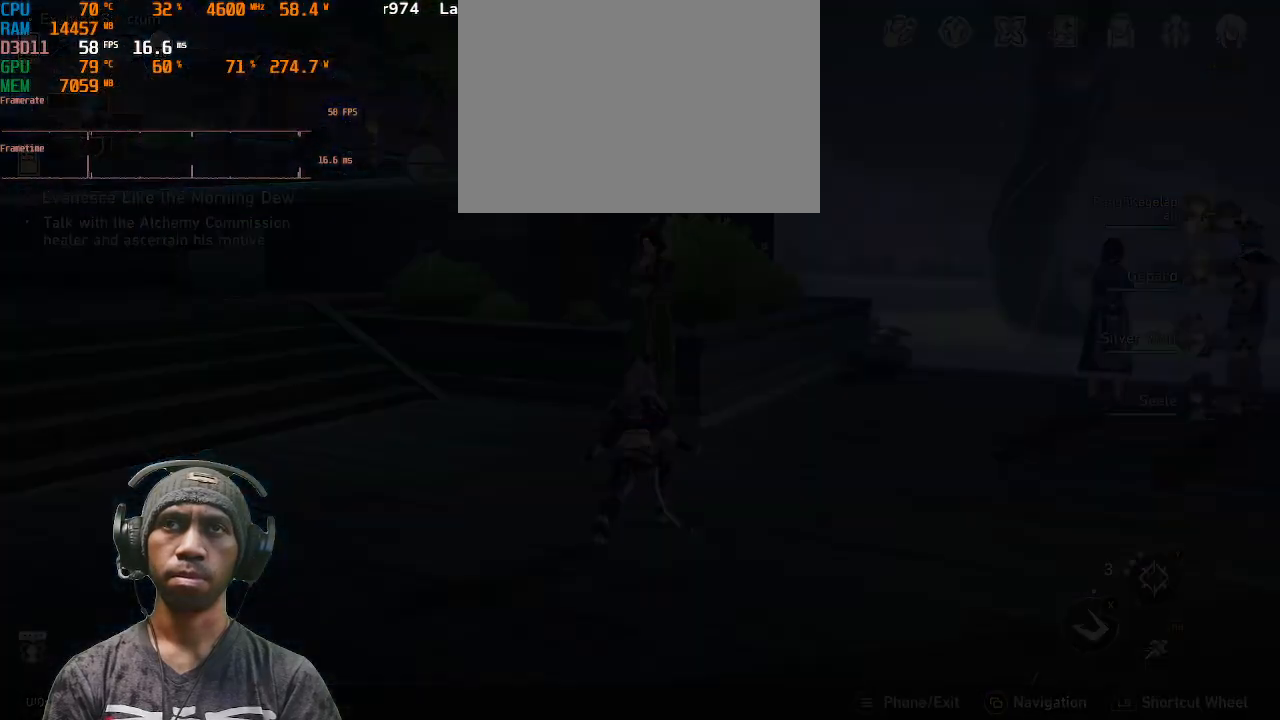
{"buttons": ["R2"], "left_stick": "center", "right_stick": "center", "events": []}
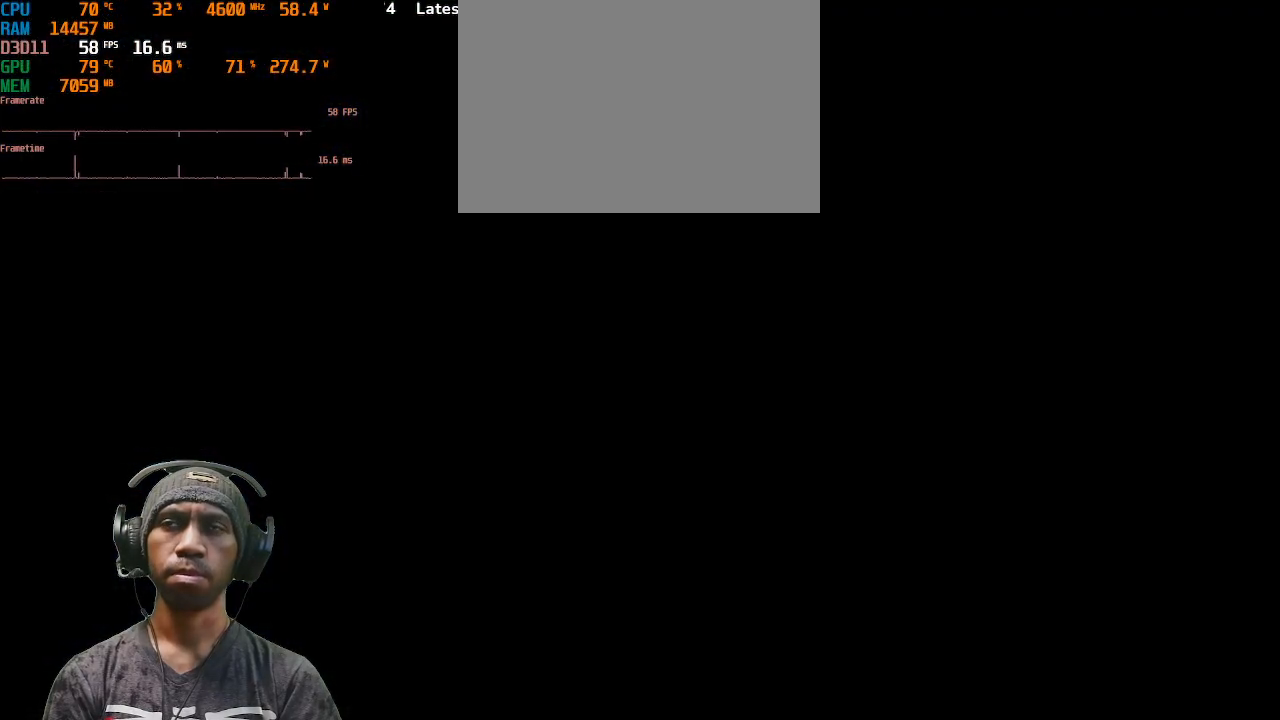
{"buttons": ["R2"], "left_stick": "center", "right_stick": "center", "events": []}